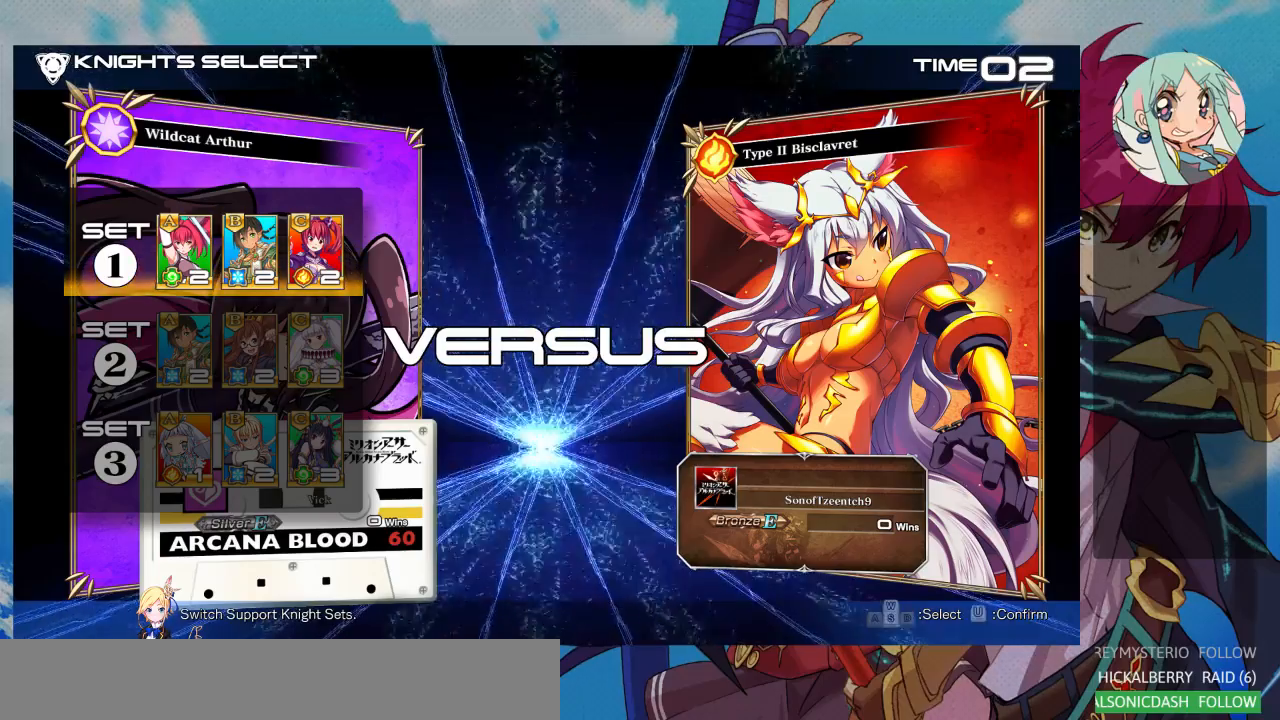
Gameplay with a controller (arcade stick); each line is a JSON object with the inputs held at the frame after it. "events" lists button and stick changes between this image and that frame as [ms after this image, input, new state], when the widget could be followed in between. Not read: L3 R3.
{"buttons": ["CROSS"], "left_stick": "center", "events": [[500, "CROSS", "down"]]}
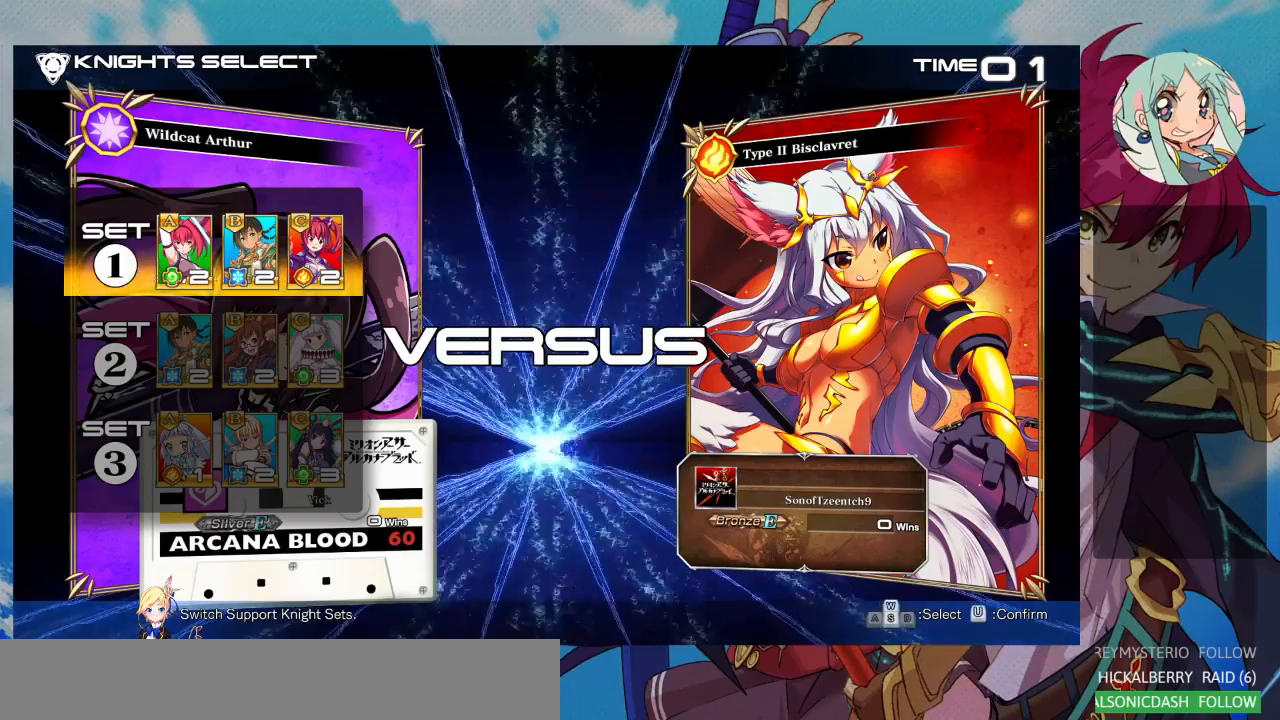
{"buttons": [], "left_stick": "center", "events": [[67, "CROSS", "up"]]}
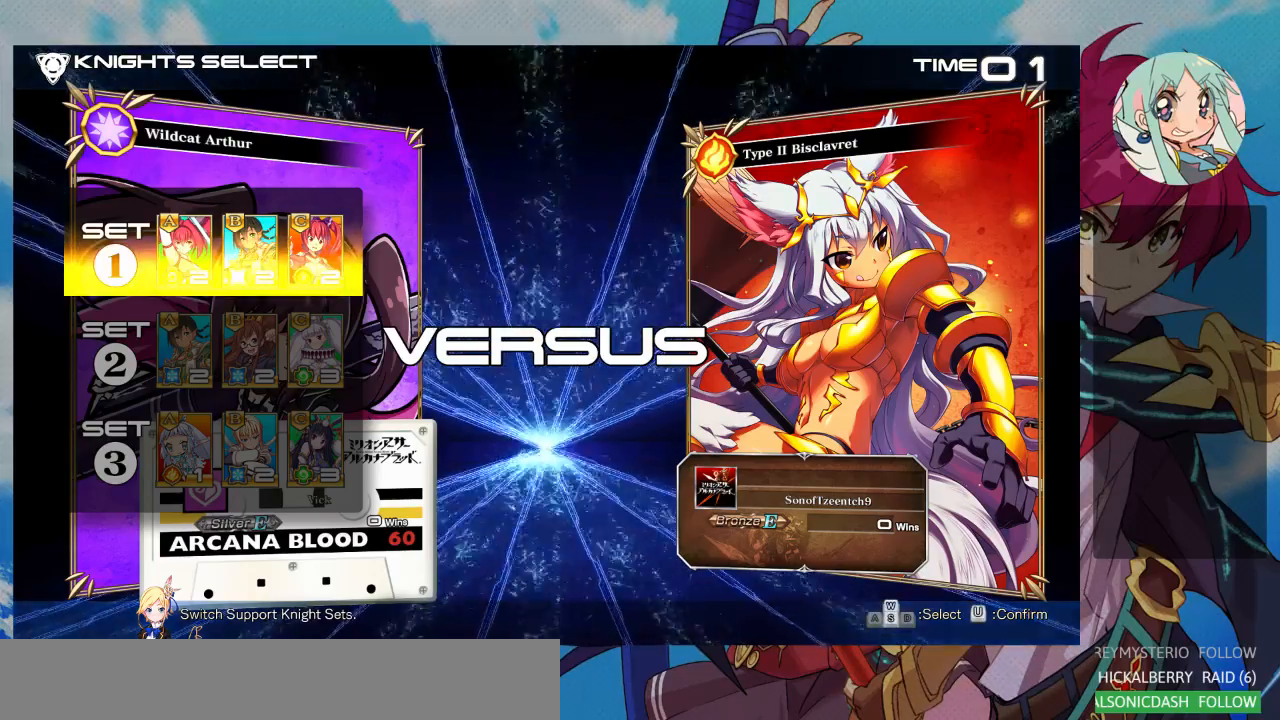
{"buttons": [], "left_stick": "center", "events": []}
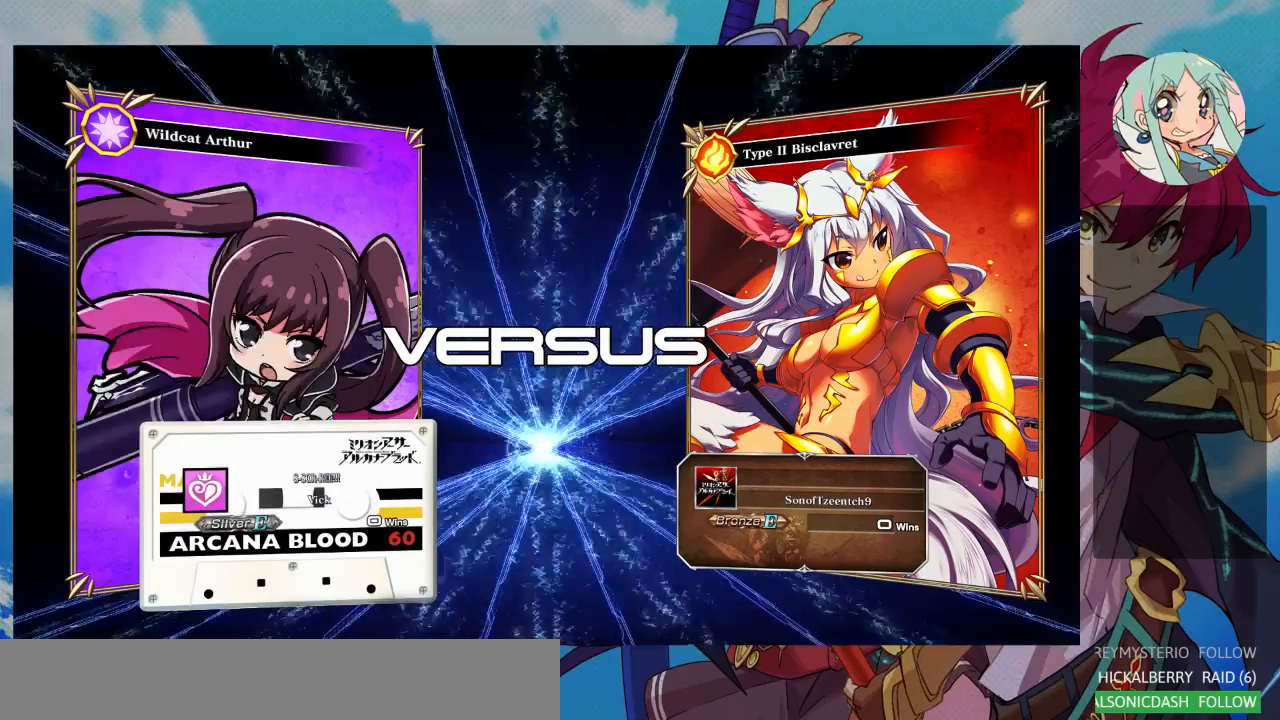
{"buttons": [], "left_stick": "center", "events": []}
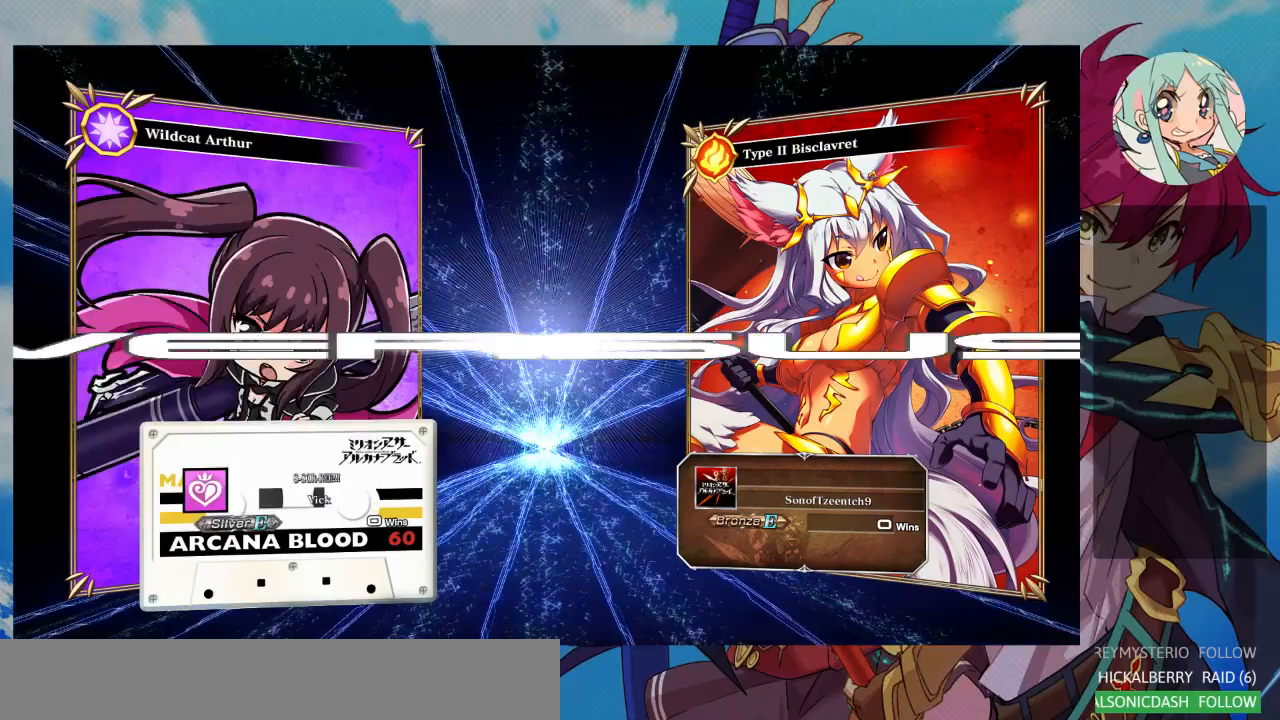
{"buttons": [], "left_stick": "center", "events": []}
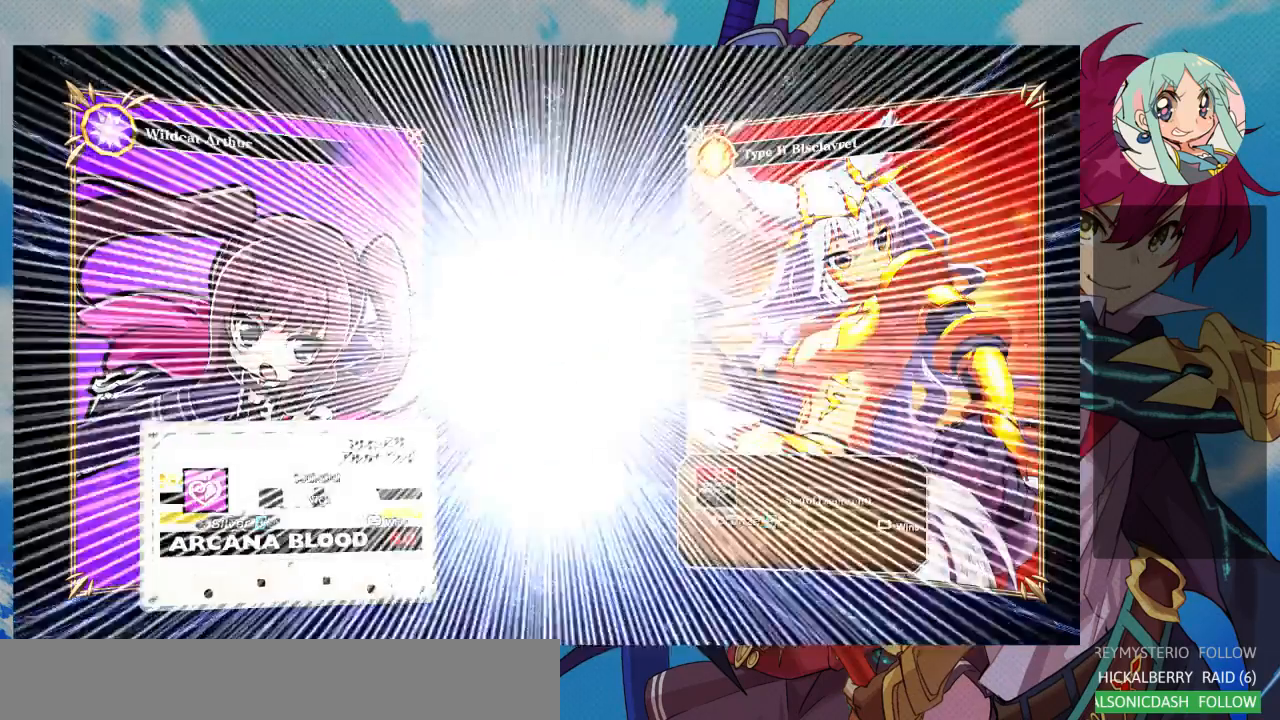
{"buttons": [], "left_stick": "center", "events": []}
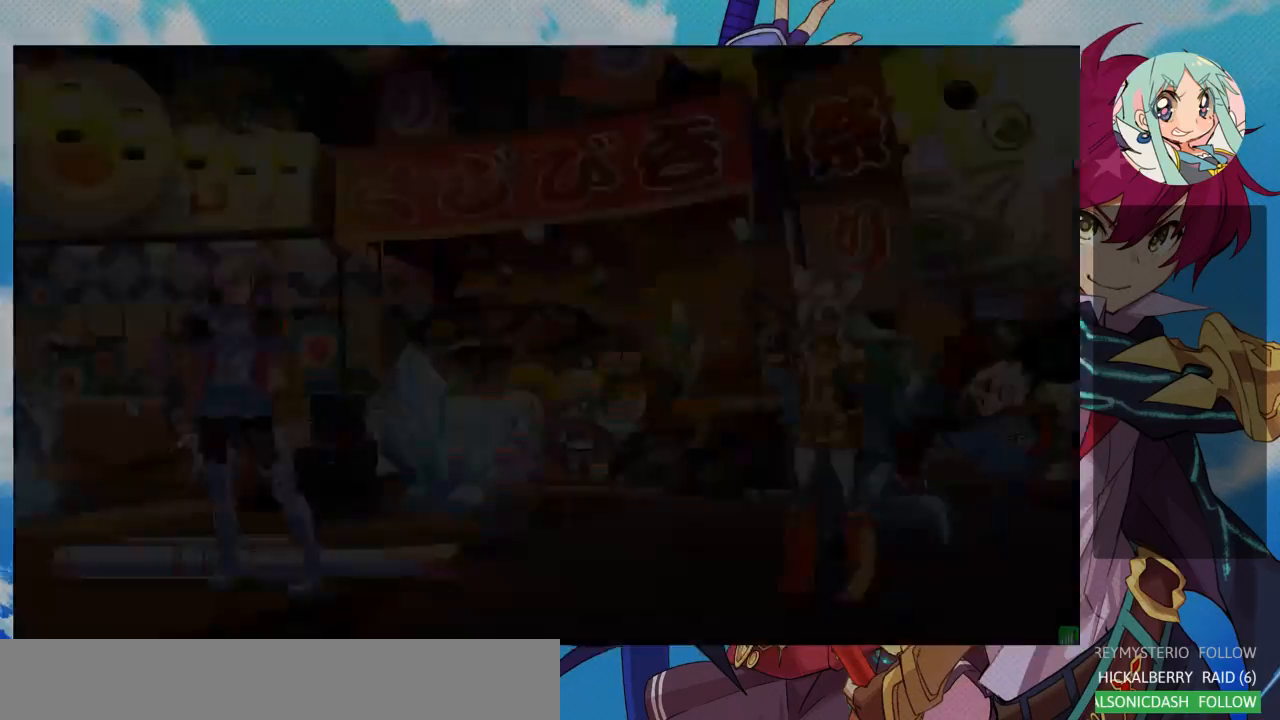
{"buttons": [], "left_stick": "center", "events": []}
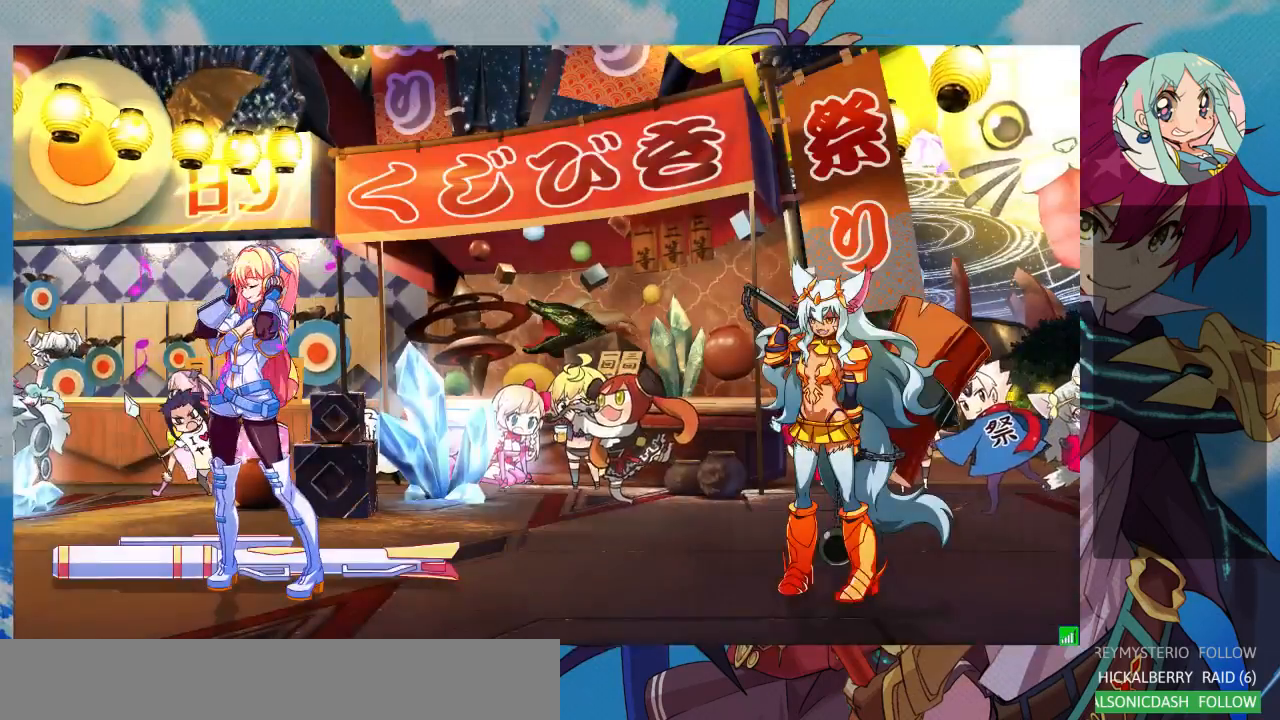
{"buttons": ["SQUARE"], "left_stick": "center", "events": [[500, "SQUARE", "down"]]}
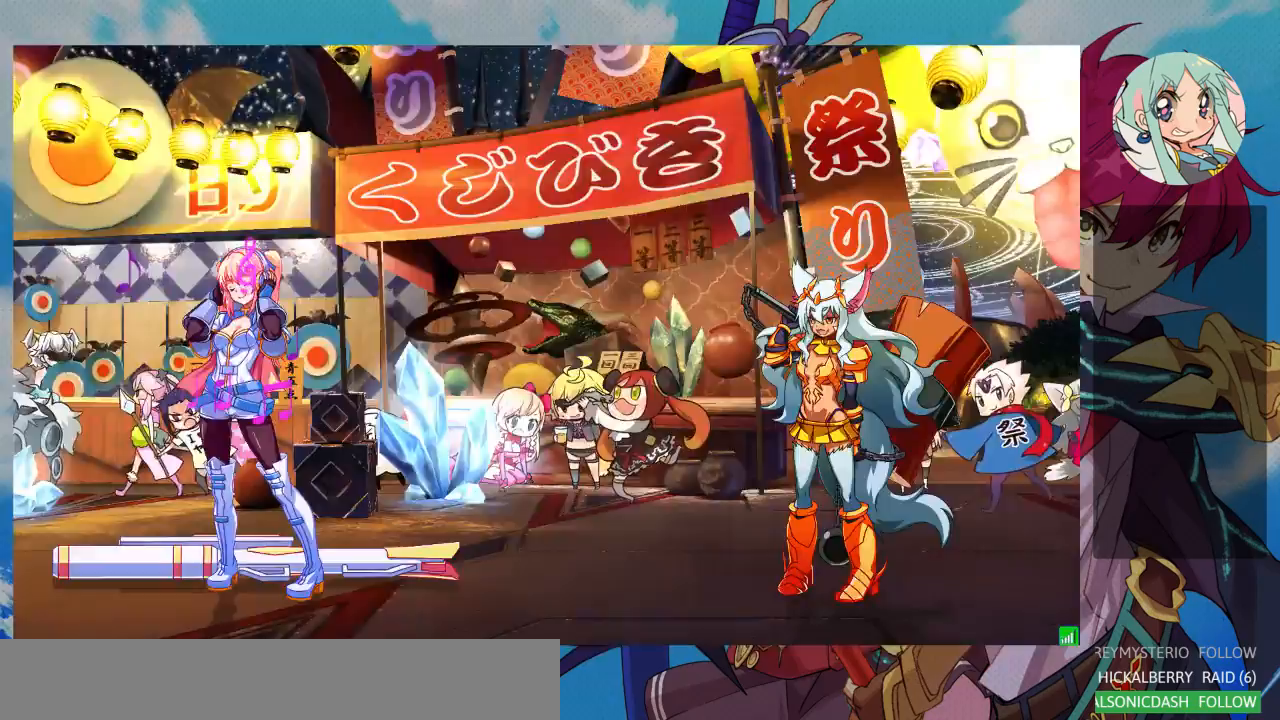
{"buttons": [], "left_stick": "center", "events": [[100, "SQUARE", "up"]]}
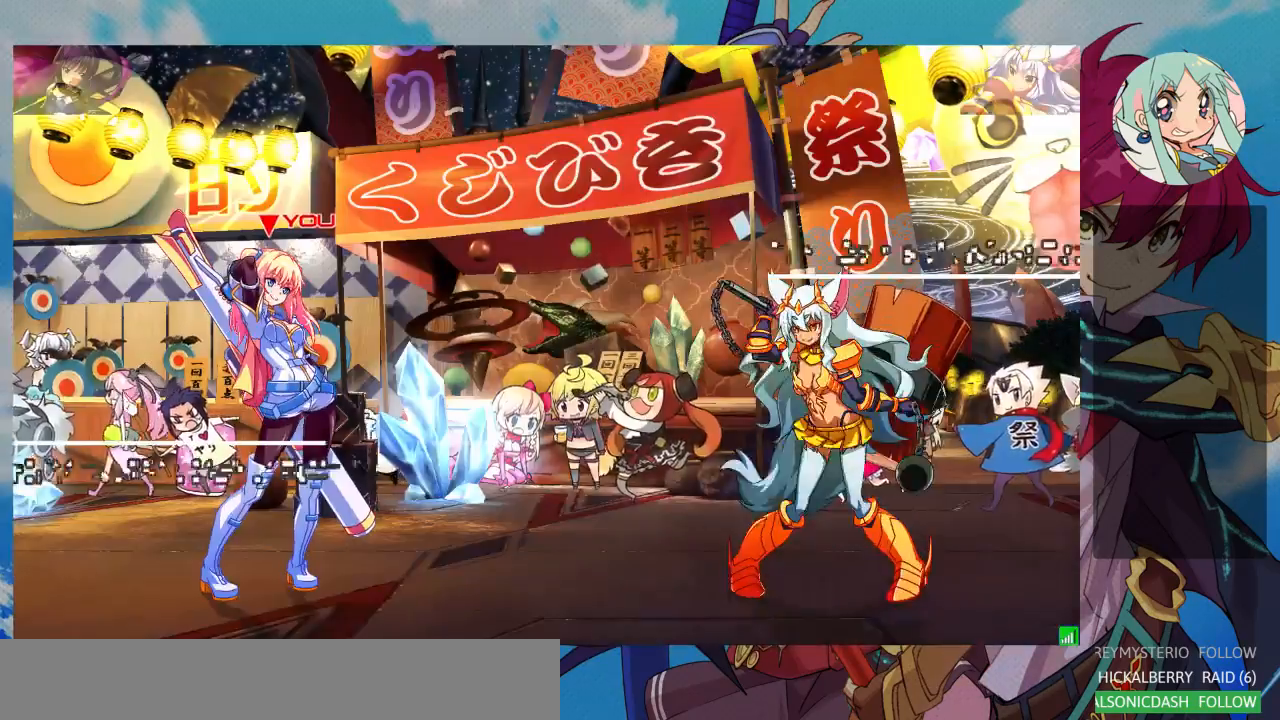
{"buttons": [], "left_stick": "center", "events": []}
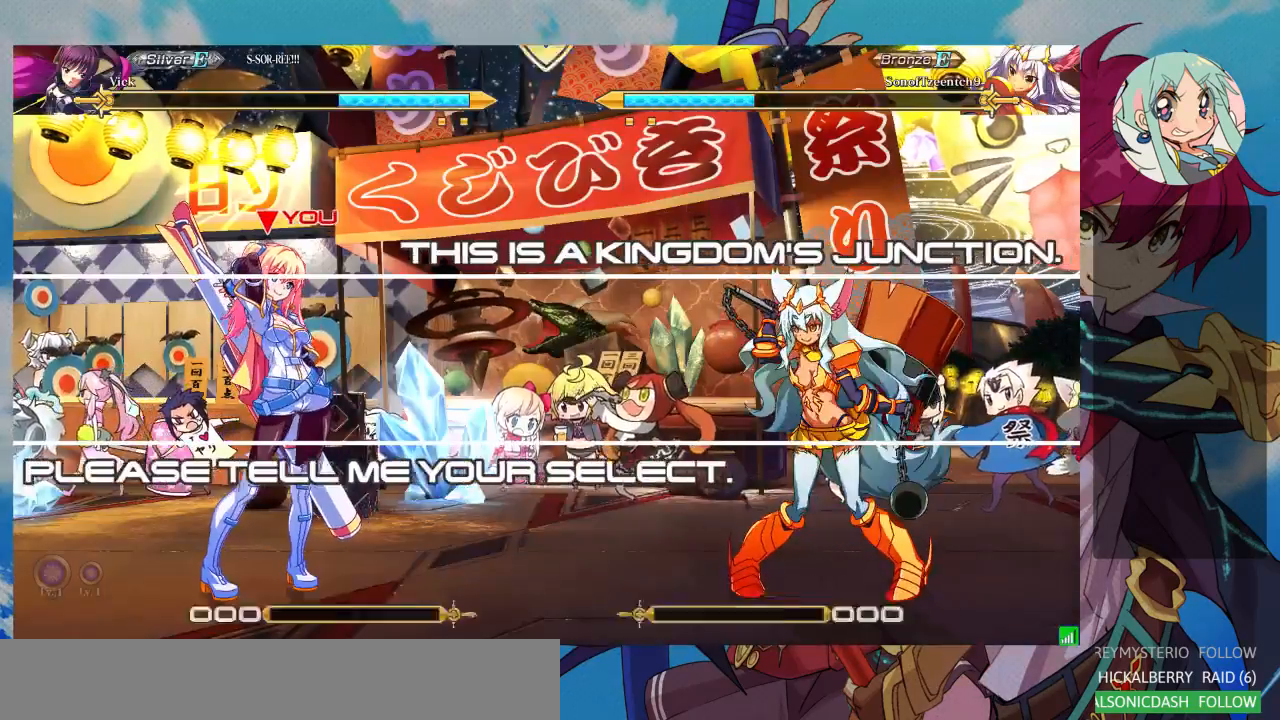
{"buttons": [], "left_stick": "center", "events": [[67, "SQUARE", "down"], [167, "SQUARE", "up"]]}
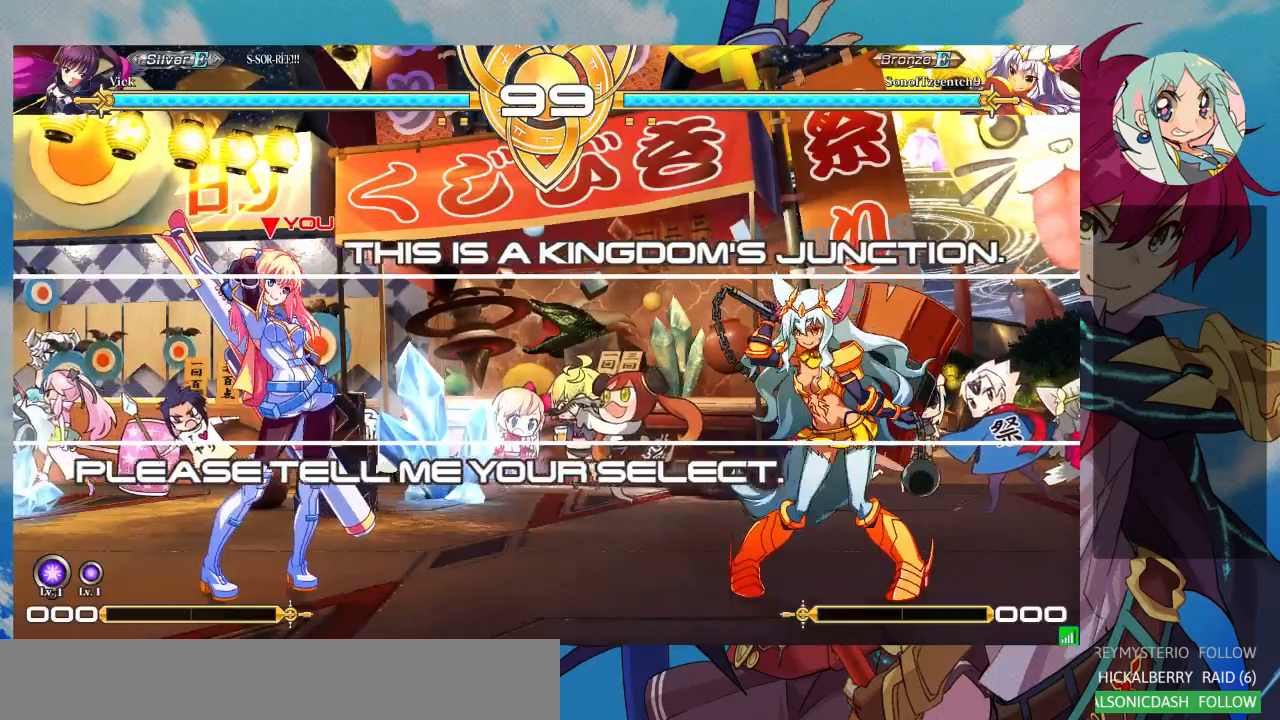
{"buttons": [], "left_stick": "center", "events": [[367, "left_stick", "right"], [467, "left_stick", "center"]]}
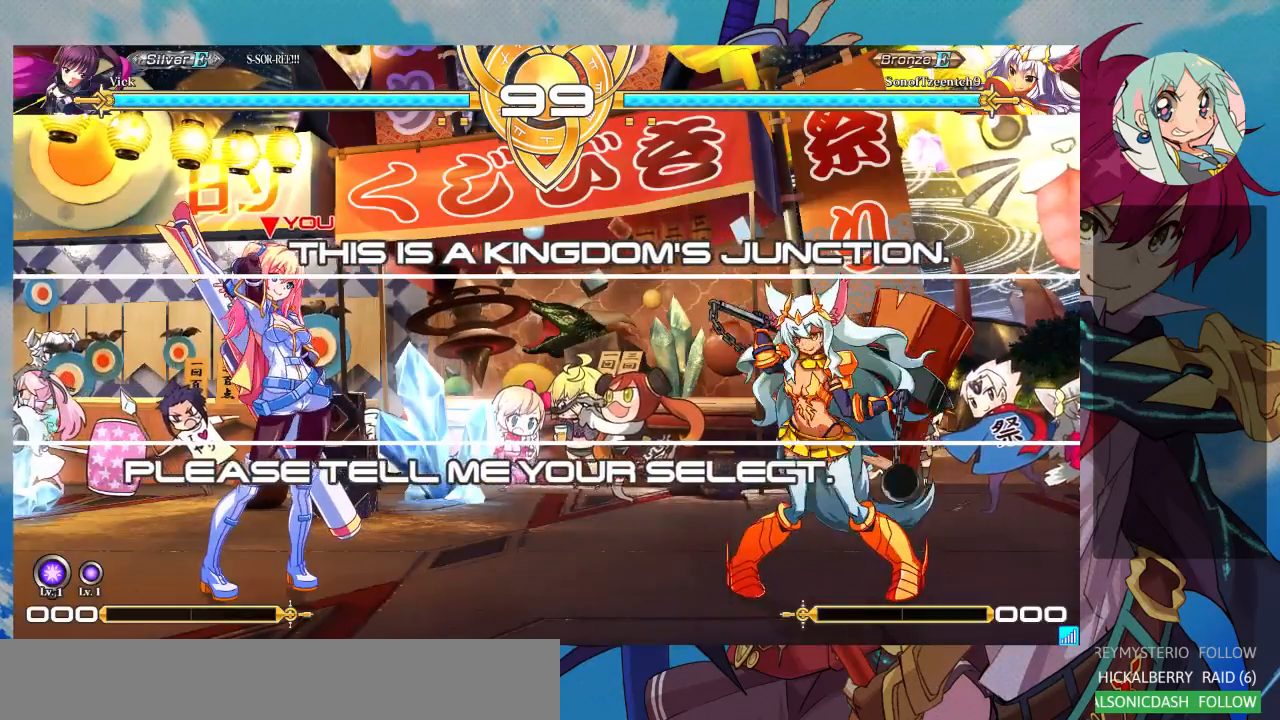
{"buttons": [], "left_stick": "center", "events": []}
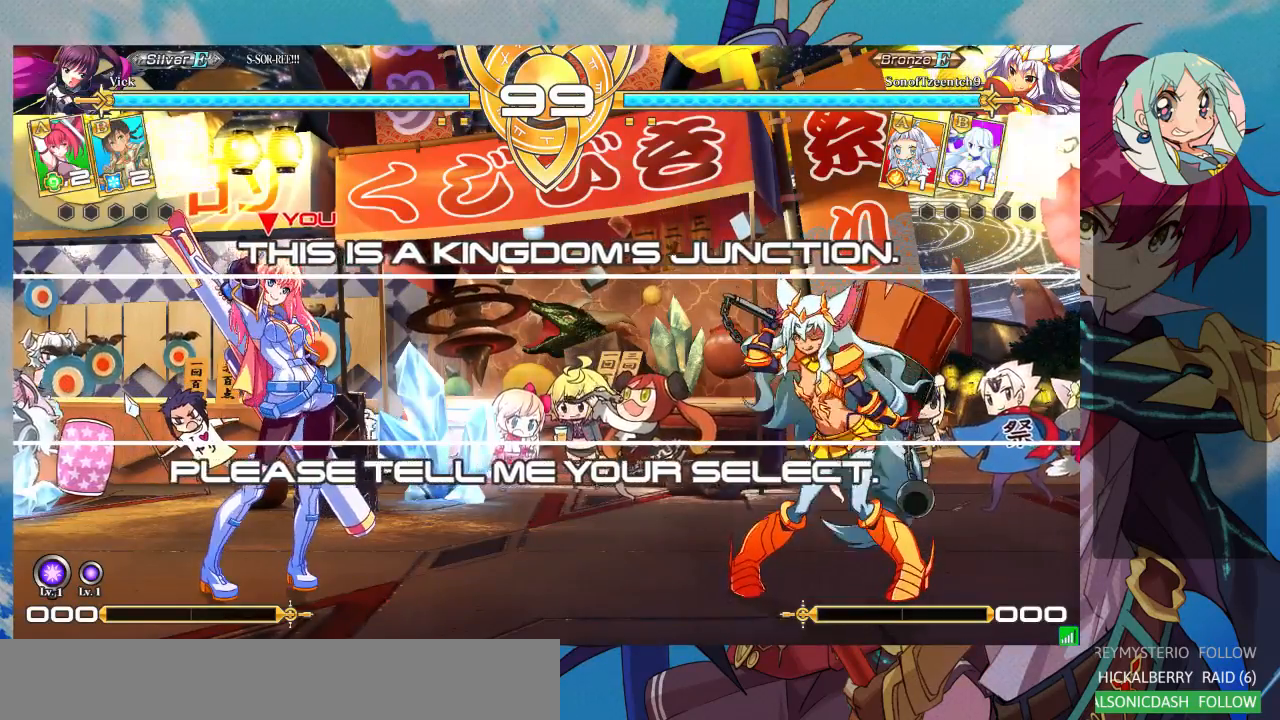
{"buttons": [], "left_stick": "center", "events": []}
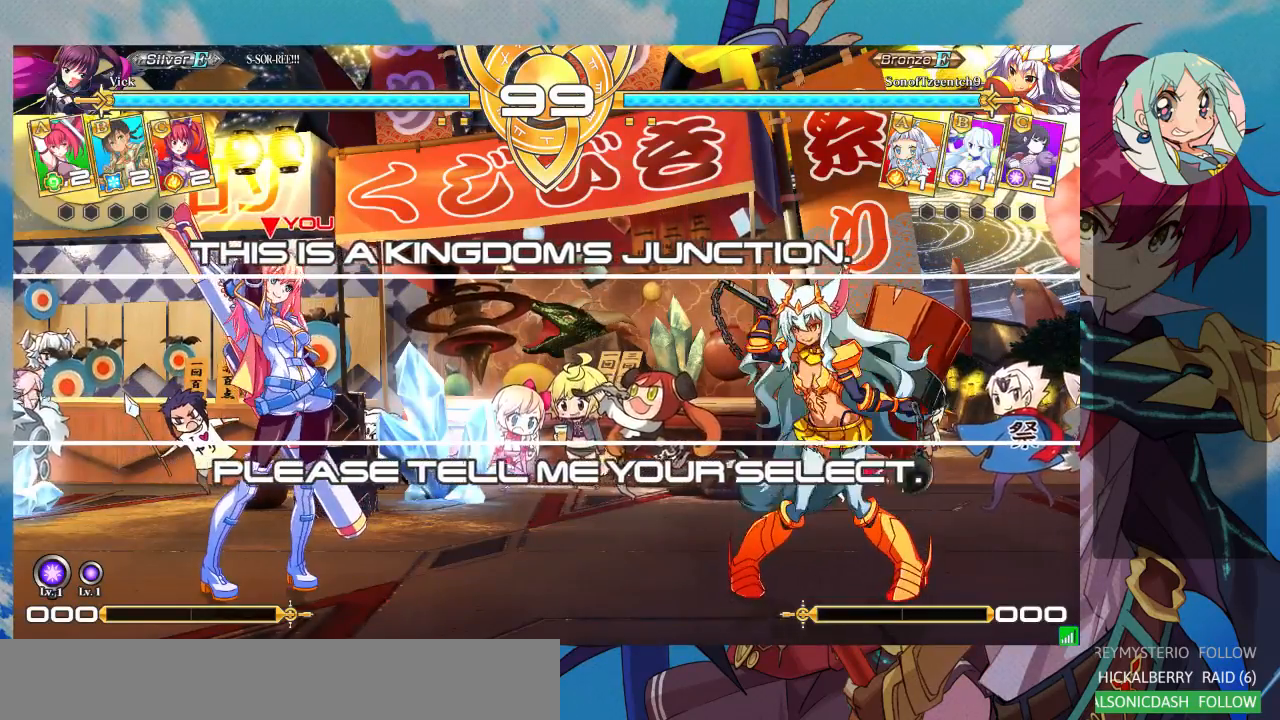
{"buttons": [], "left_stick": "center", "events": []}
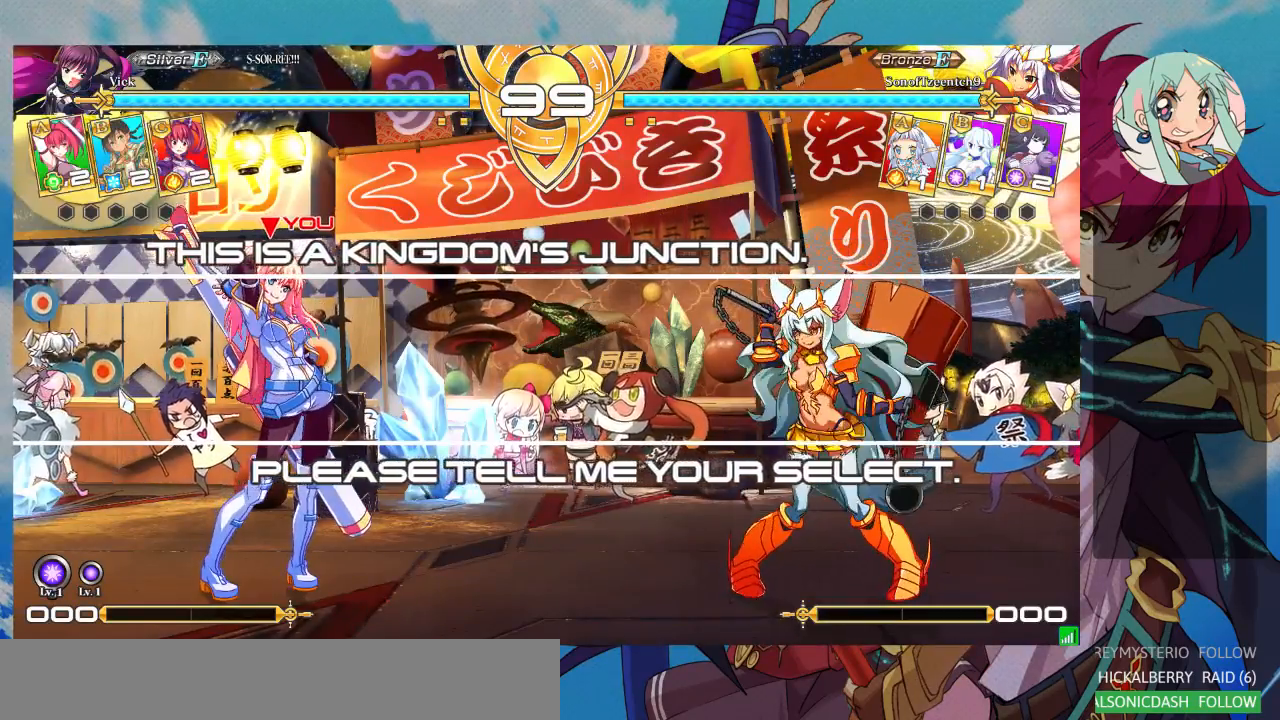
{"buttons": [], "left_stick": "center", "events": []}
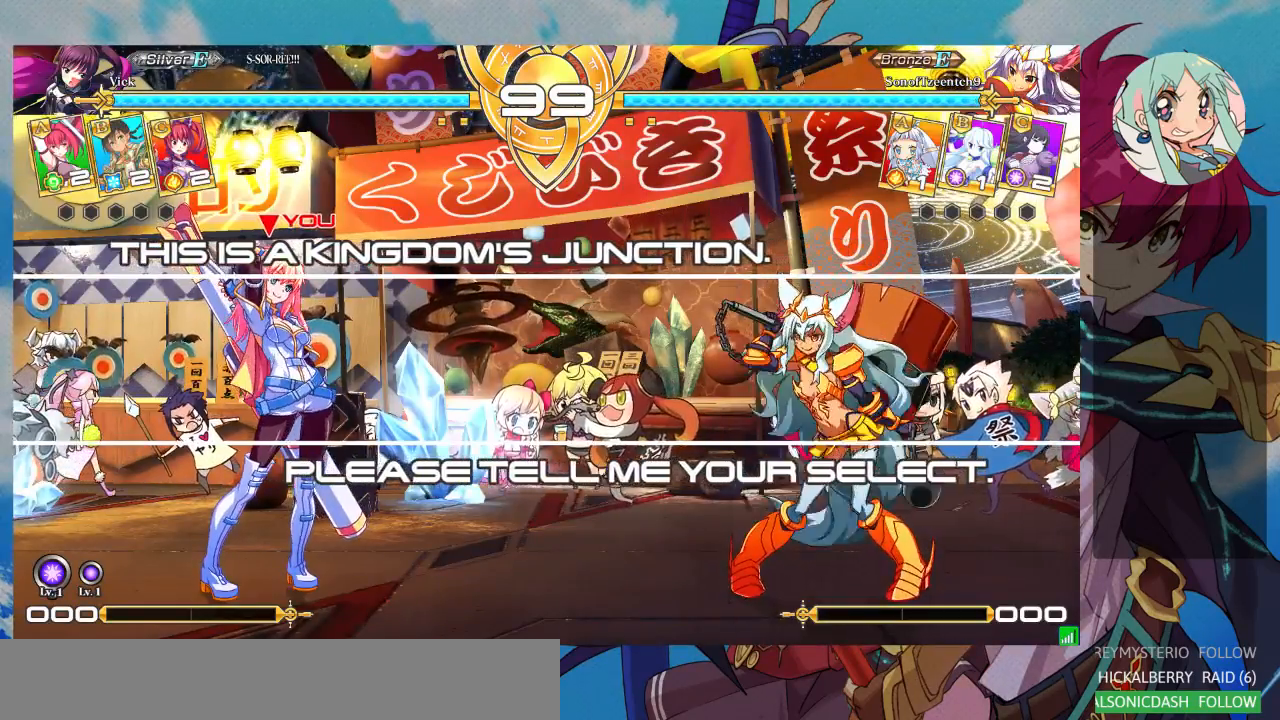
{"buttons": ["SQUARE"], "left_stick": "center", "events": [[433, "SQUARE", "down"]]}
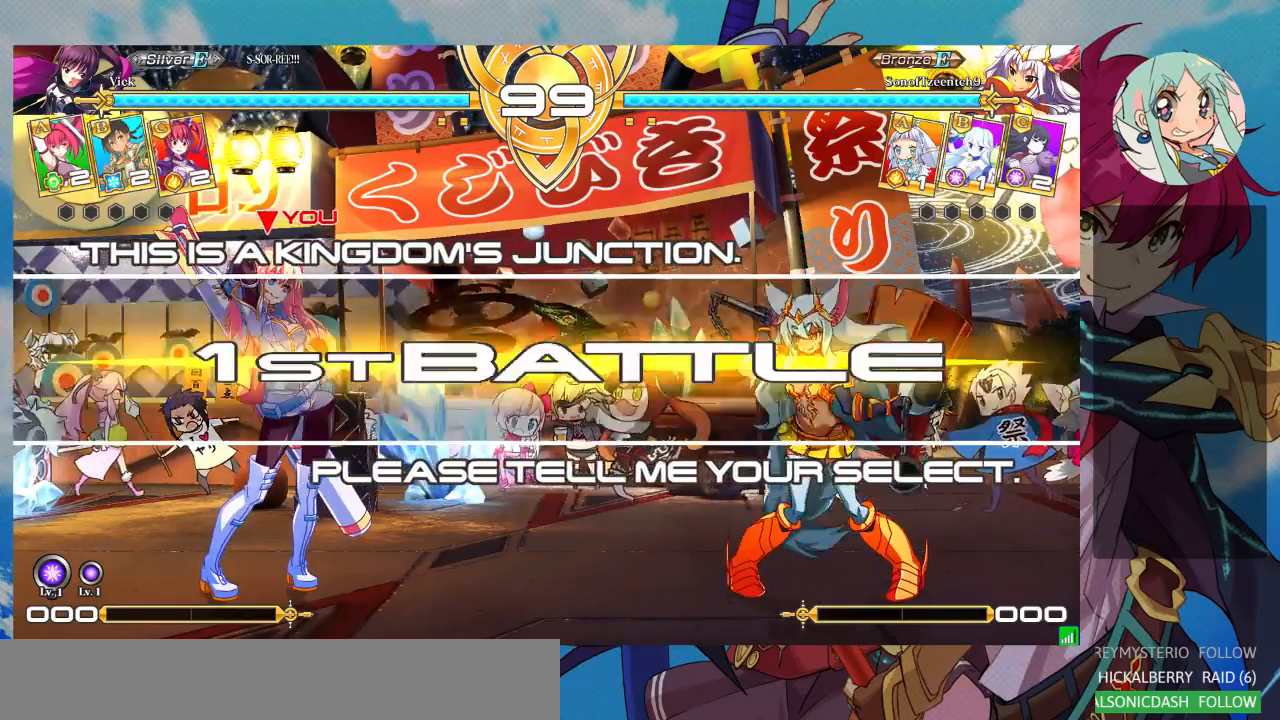
{"buttons": [], "left_stick": "center", "events": [[33, "SQUARE", "up"]]}
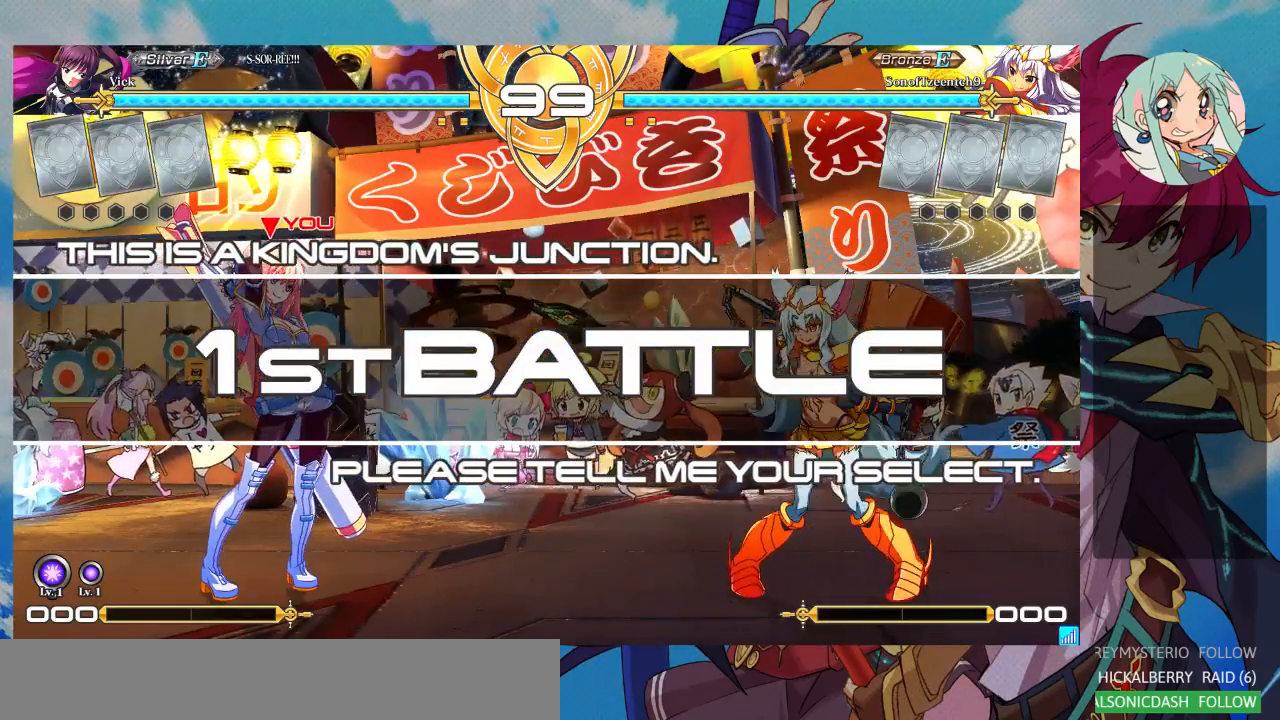
{"buttons": [], "left_stick": "center", "events": []}
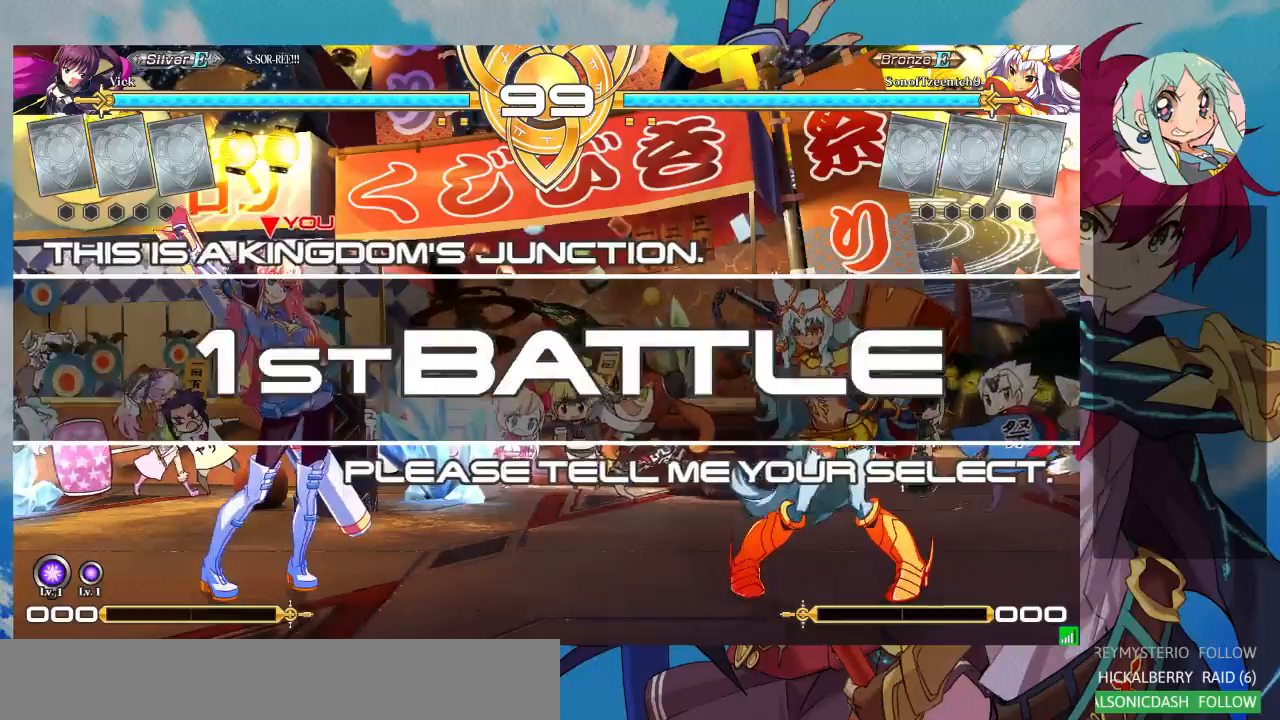
{"buttons": [], "left_stick": "center", "events": []}
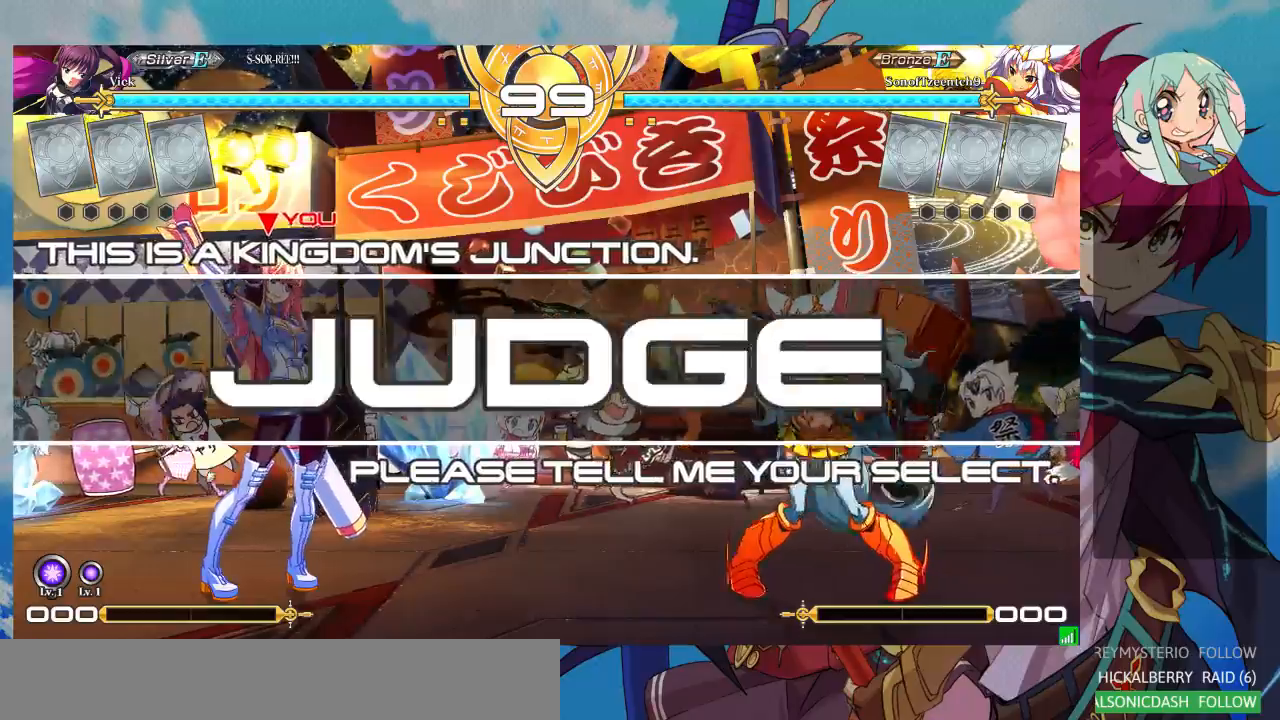
{"buttons": [], "left_stick": "right", "events": [[200, "left_stick", "up"], [333, "left_stick", "right"], [400, "left_stick", "center"], [467, "left_stick", "right"]]}
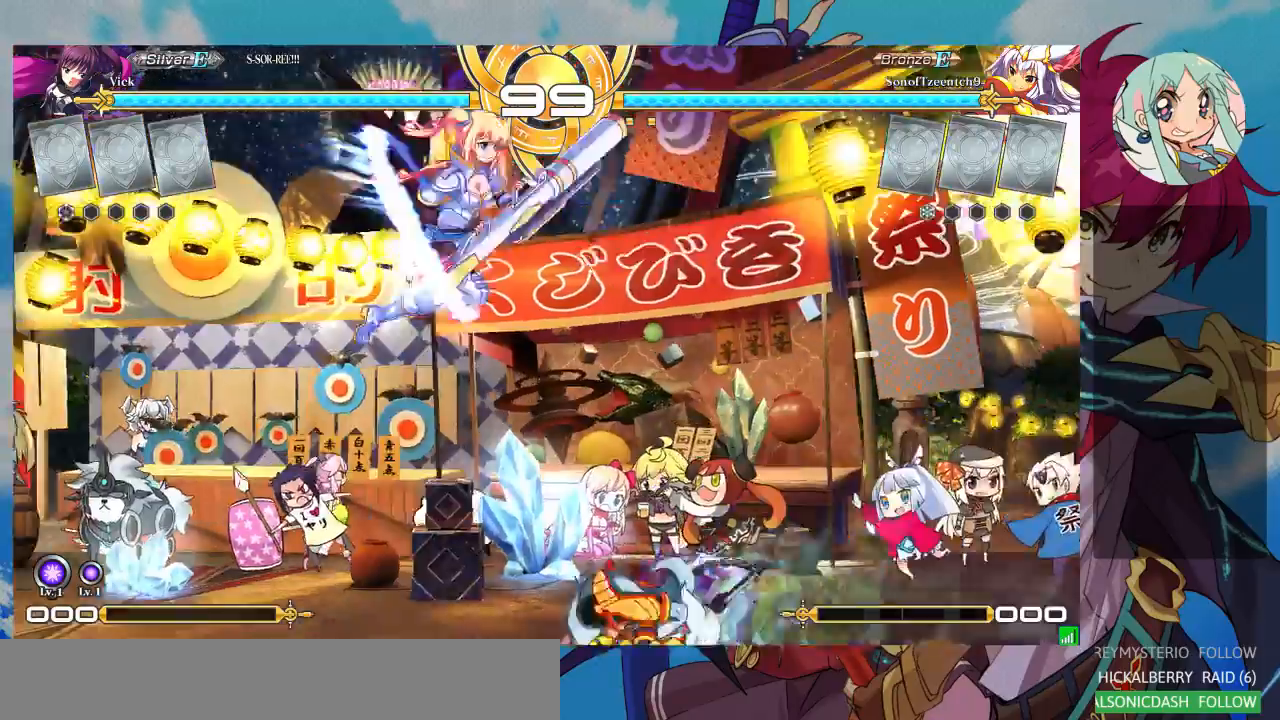
{"buttons": [], "left_stick": "right", "events": [[67, "SQUARE", "down"], [100, "left_stick", "center"], [233, "SQUARE", "up"], [500, "left_stick", "right"]]}
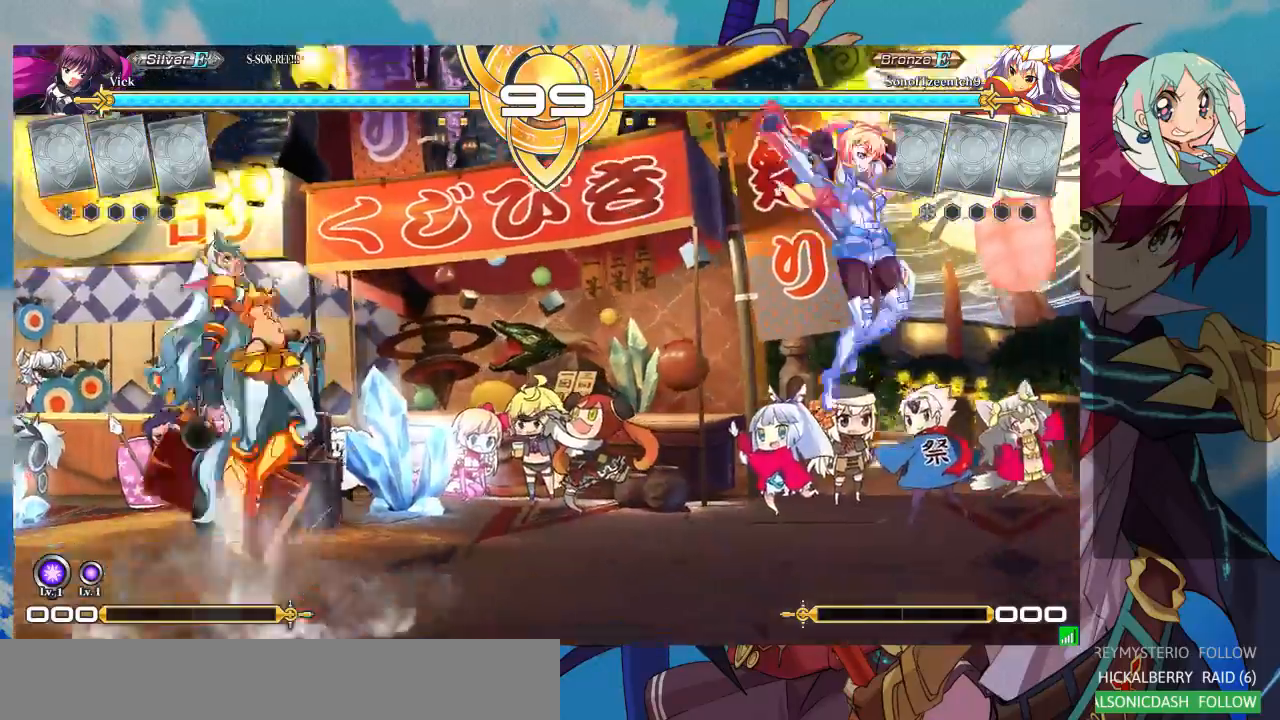
{"buttons": ["CROSS"], "left_stick": "center", "events": [[200, "left_stick", "up-right"], [367, "CROSS", "down"], [367, "left_stick", "center"]]}
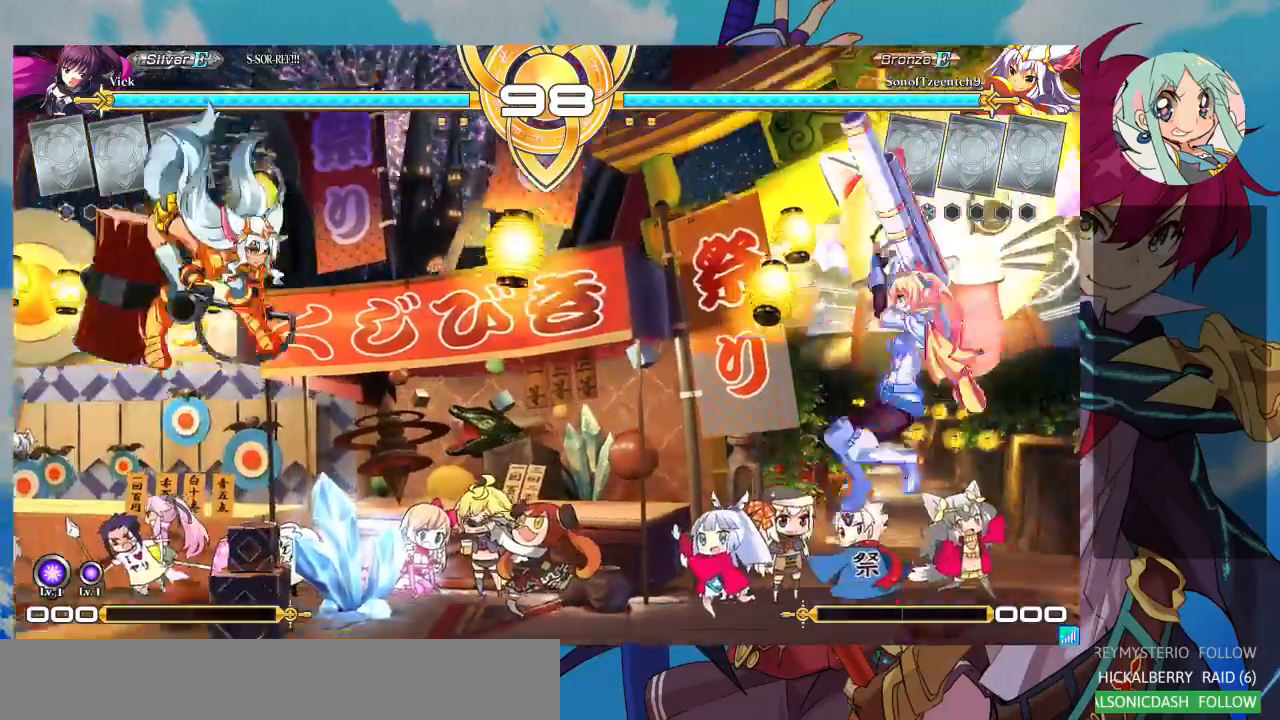
{"buttons": [], "left_stick": "center", "events": [[100, "CROSS", "up"]]}
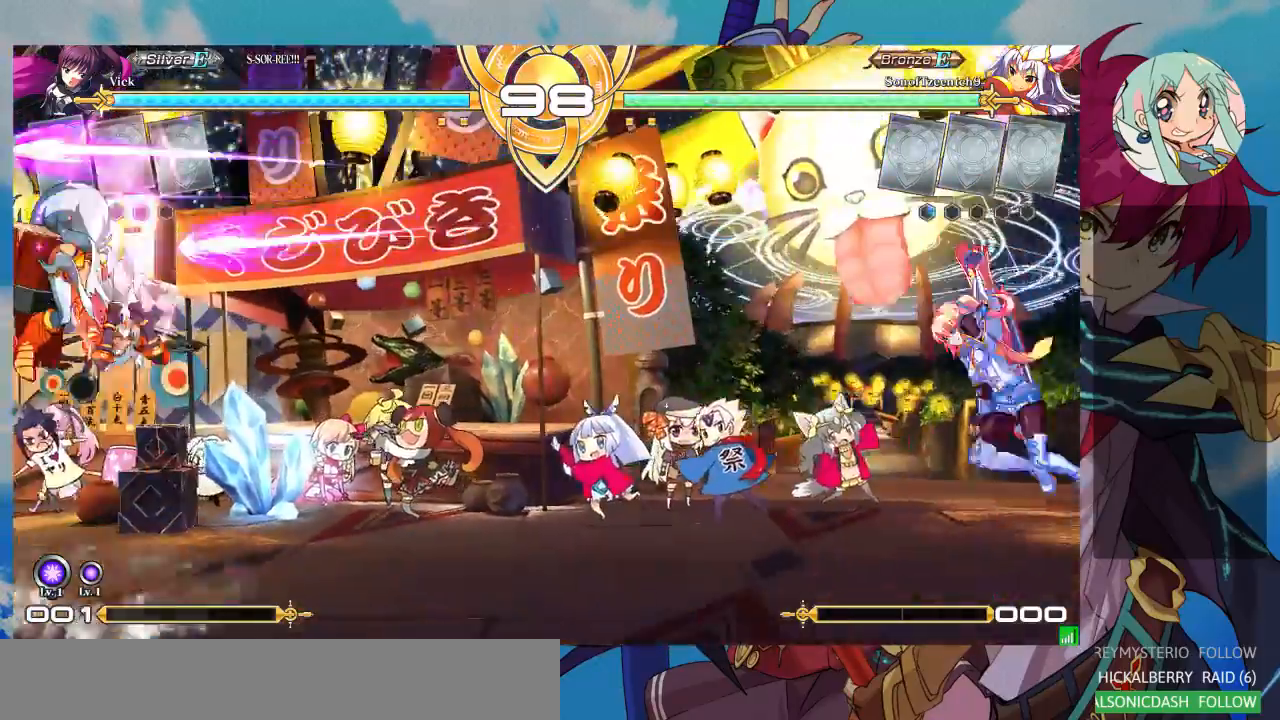
{"buttons": ["CROSS"], "left_stick": "center", "events": [[267, "left_stick", "up-left"], [333, "CROSS", "down"], [333, "left_stick", "center"]]}
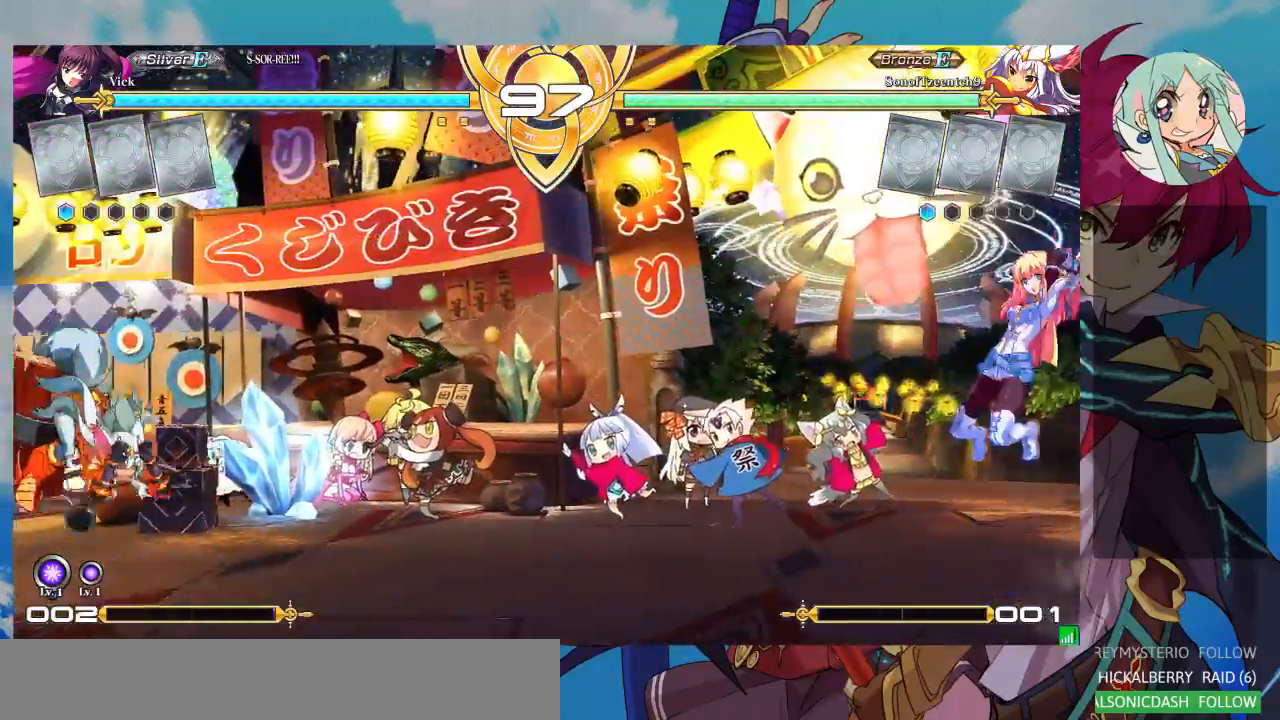
{"buttons": [], "left_stick": "center", "events": [[33, "CROSS", "up"], [100, "CROSS", "down"], [233, "CROSS", "up"]]}
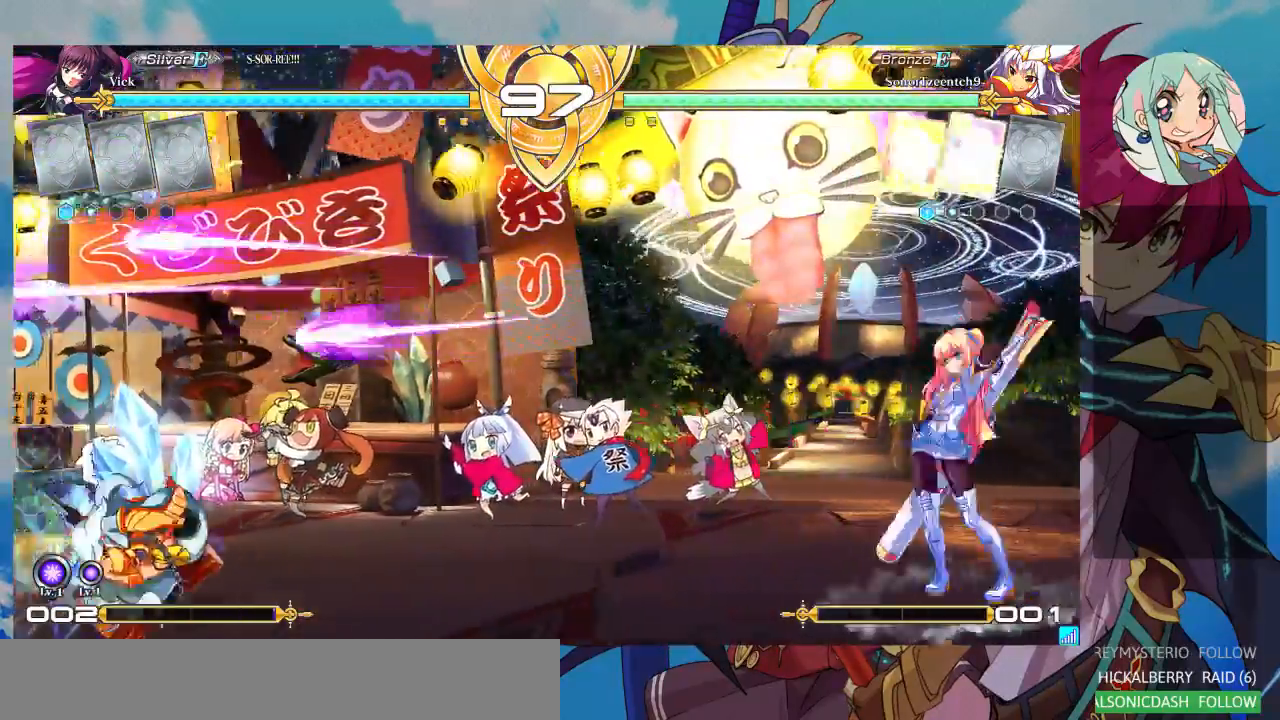
{"buttons": [], "left_stick": "left", "events": [[67, "left_stick", "left"], [167, "left_stick", "center"], [233, "left_stick", "left"], [333, "left_stick", "up-left"], [467, "left_stick", "left"]]}
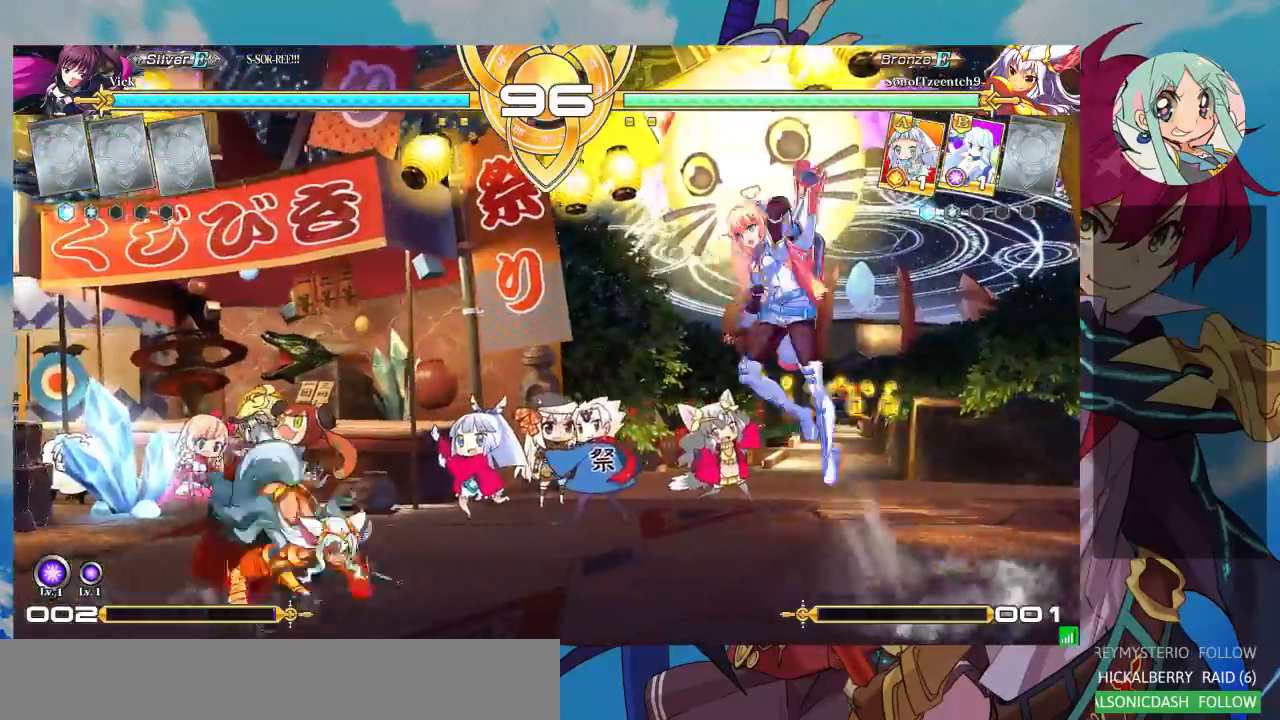
{"buttons": [], "left_stick": "center", "events": [[67, "left_stick", "center"], [133, "TRIANGLE", "down"], [300, "TRIANGLE", "up"]]}
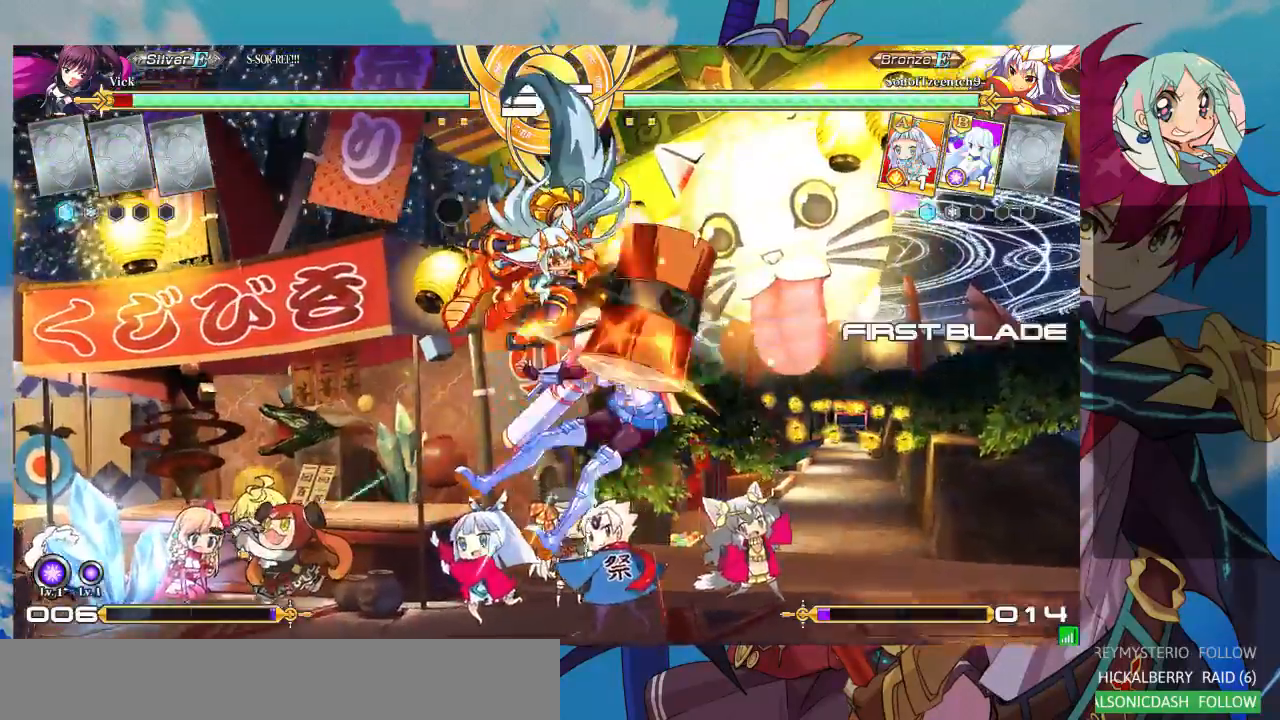
{"buttons": ["SQUARE"], "left_stick": "down-right", "events": [[133, "left_stick", "left"], [200, "left_stick", "down"], [267, "left_stick", "down-right"], [300, "SQUARE", "down"], [433, "SQUARE", "up"], [467, "SQUARE", "down"]]}
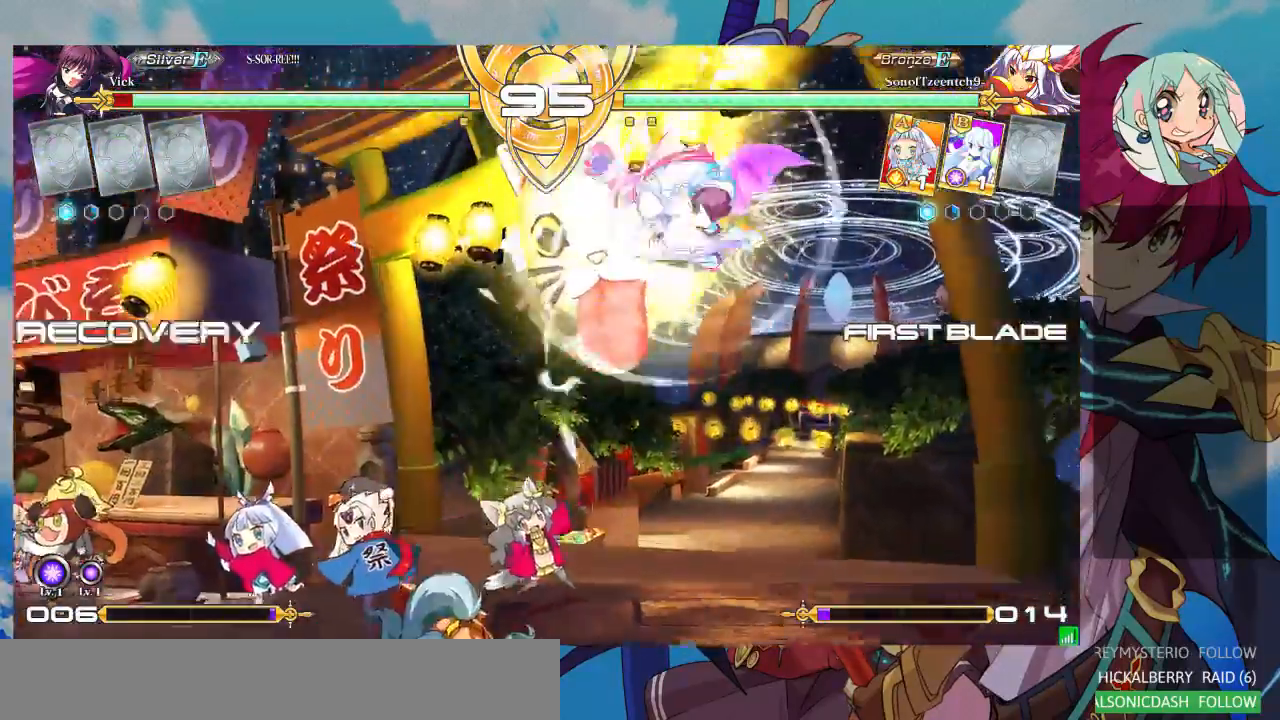
{"buttons": [], "left_stick": "down-right", "events": [[100, "SQUARE", "up"], [133, "SQUARE", "down"], [267, "SQUARE", "up"]]}